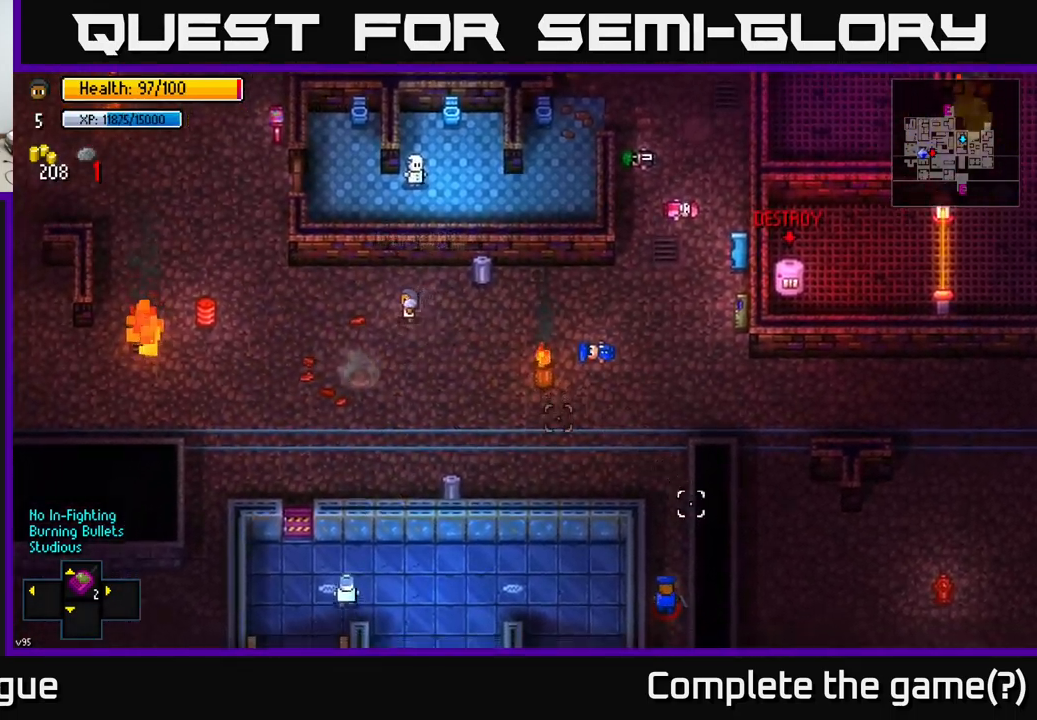
Gameplay with a controller (Xbox layout); each line is a JSON object with the inputs held at the frame after it. "events" lists button and stick changes between this image and that frame as [ms after this image, input, new state], when the widget could be followed in between.
{"buttons": [], "left_stick": "down-left", "right_stick": "down-right", "events": [[84, "left_stick", "down-left"]]}
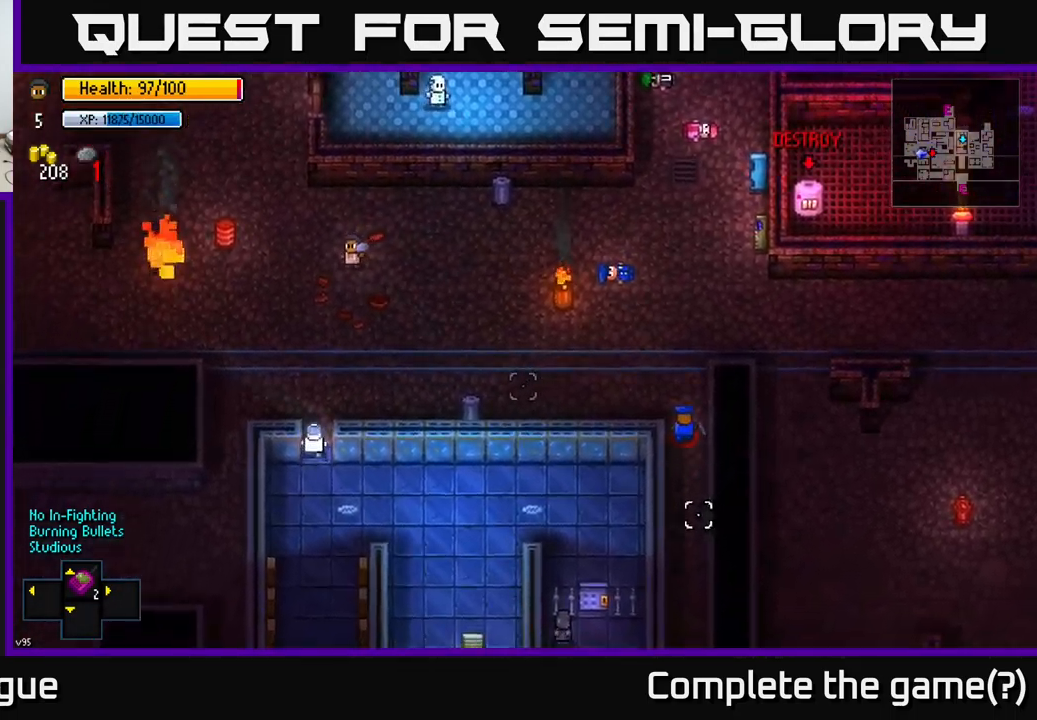
{"buttons": [], "left_stick": "down-left", "right_stick": "down-right", "events": []}
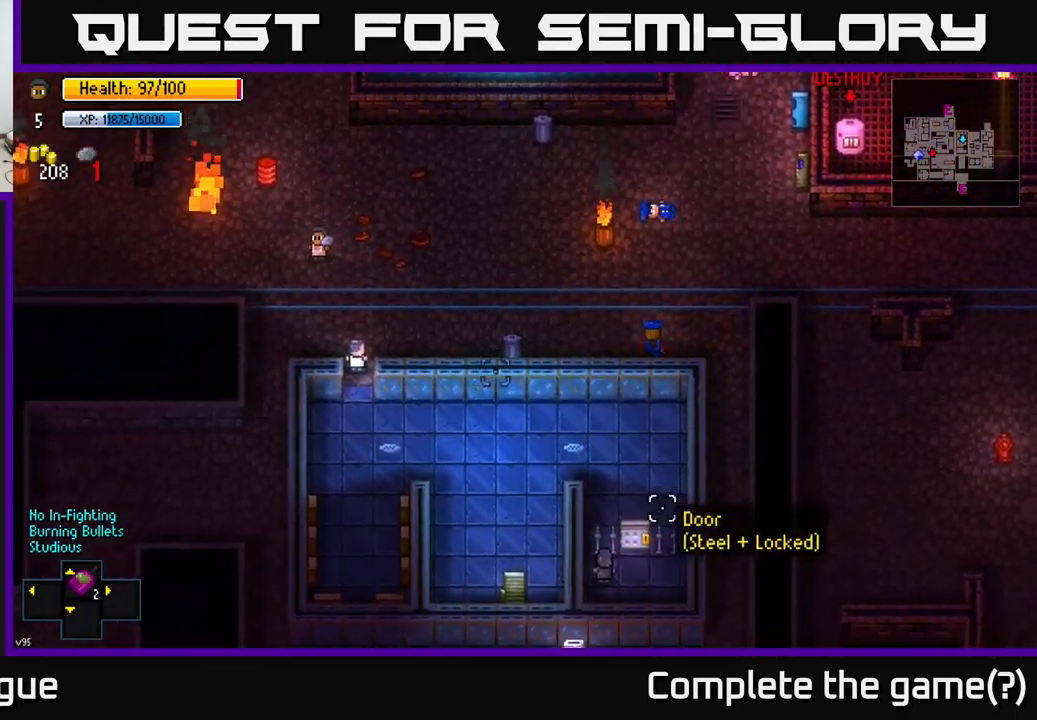
{"buttons": [], "left_stick": "down", "right_stick": "down", "events": [[84, "left_stick", "down"], [317, "right_stick", "down"]]}
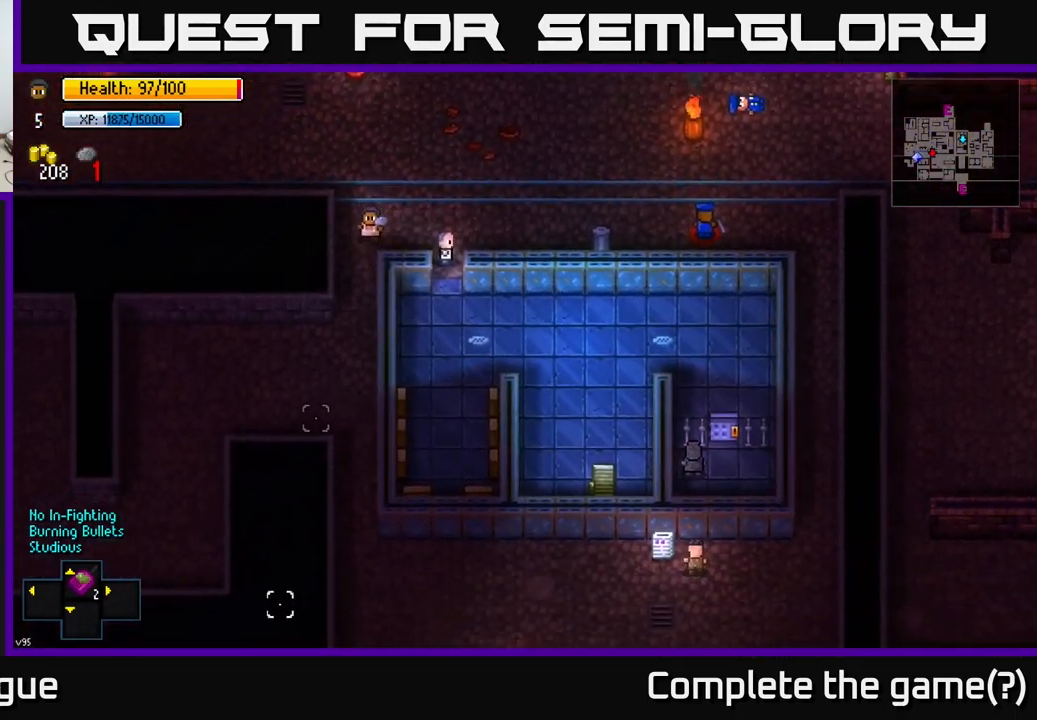
{"buttons": [], "left_stick": "down", "right_stick": "up", "events": [[134, "right_stick", "down-left"], [417, "right_stick", "up"]]}
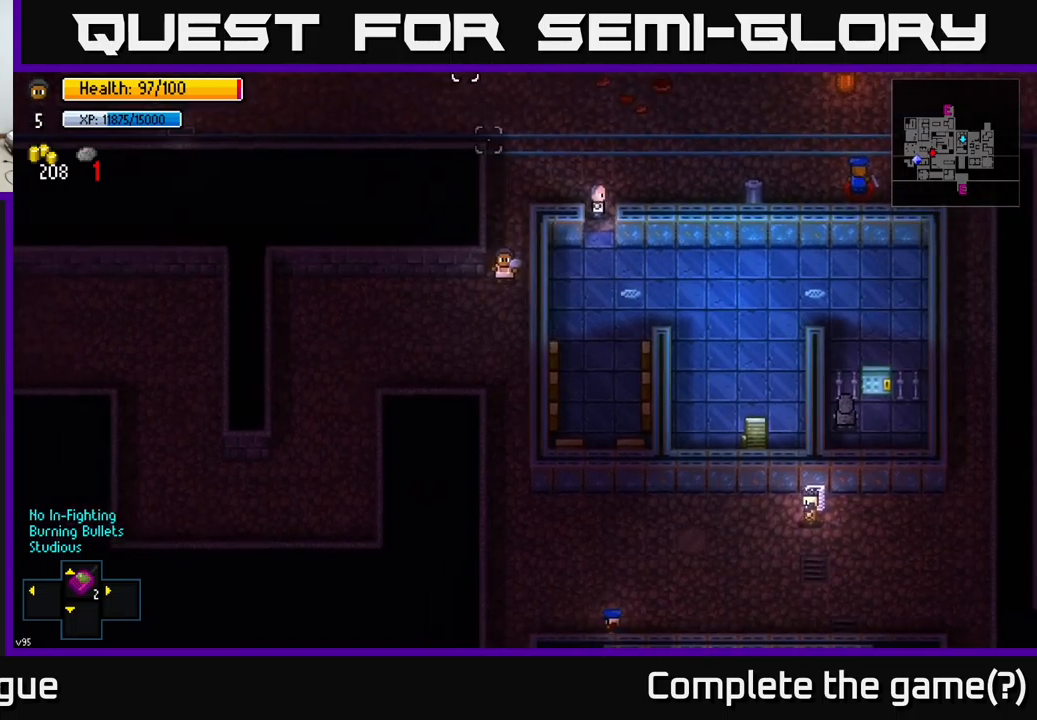
{"buttons": [], "left_stick": "down", "right_stick": "down", "events": [[300, "right_stick", "down-right"], [383, "right_stick", "down"]]}
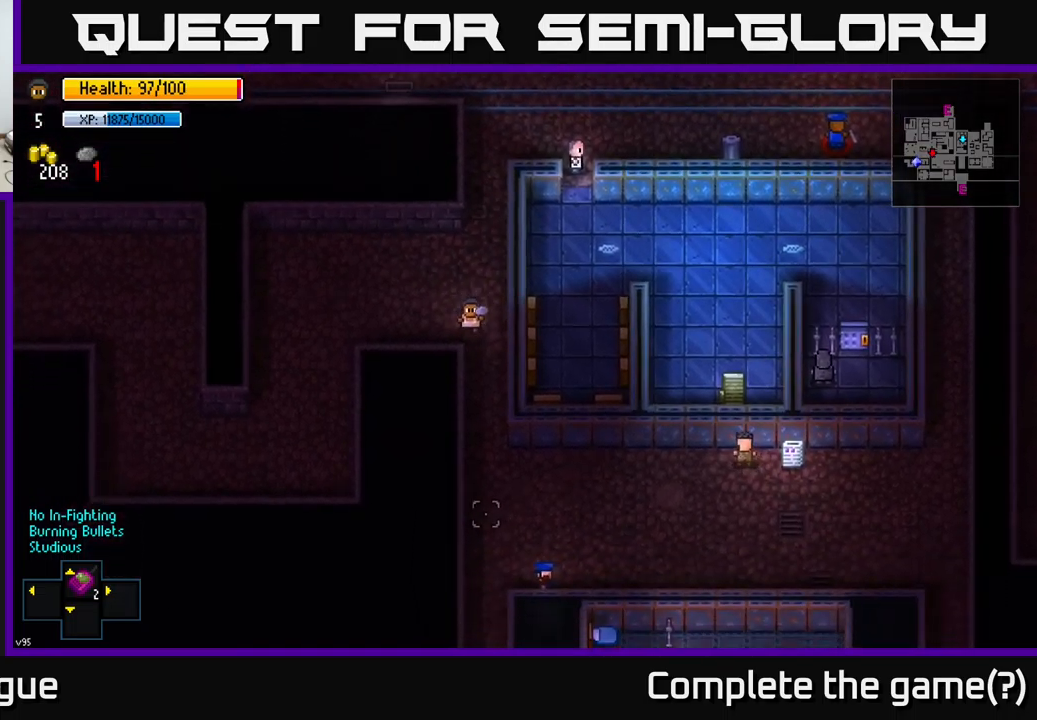
{"buttons": [], "left_stick": "down-right", "right_stick": "right", "events": [[333, "right_stick", "right"], [350, "left_stick", "down-right"]]}
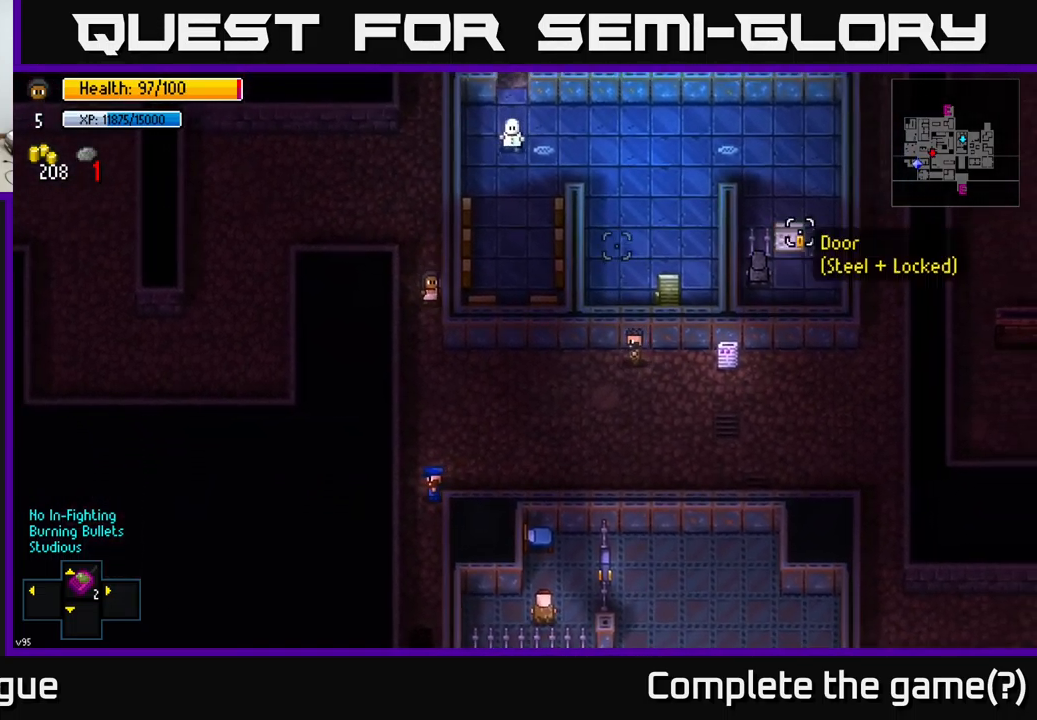
{"buttons": [], "left_stick": "right", "right_stick": "up-right", "events": [[83, "right_stick", "up-right"], [100, "left_stick", "down"], [250, "left_stick", "down-right"], [400, "left_stick", "right"]]}
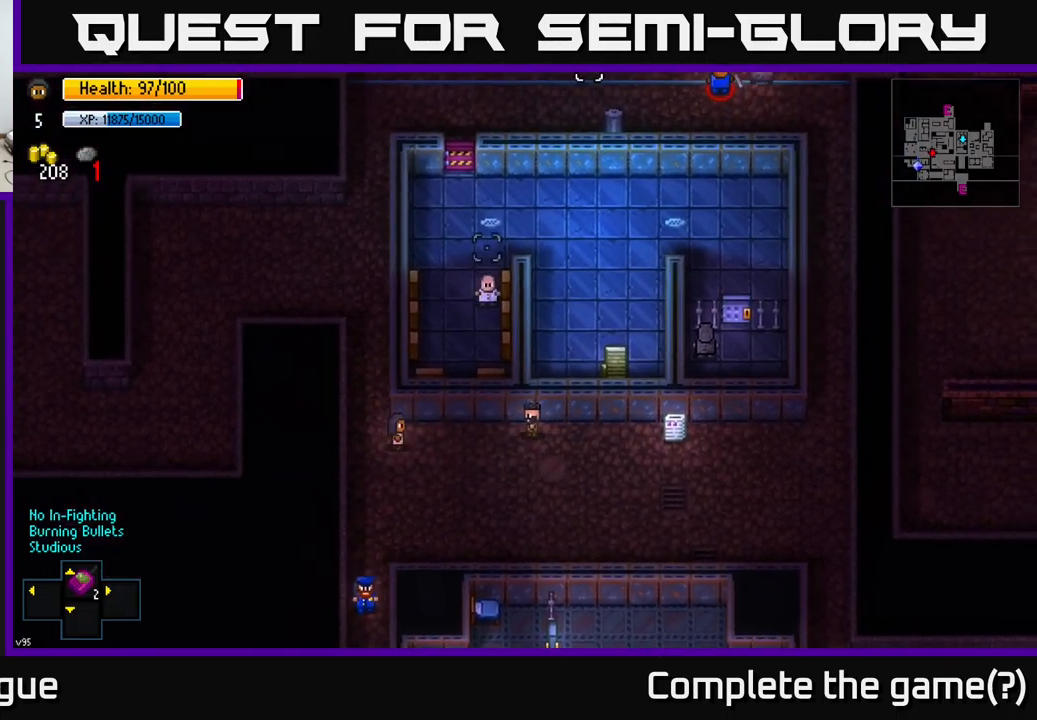
{"buttons": [], "left_stick": "center", "right_stick": "up", "events": [[17, "right_stick", "up"], [33, "left_stick", "up-right"], [200, "left_stick", "center"]]}
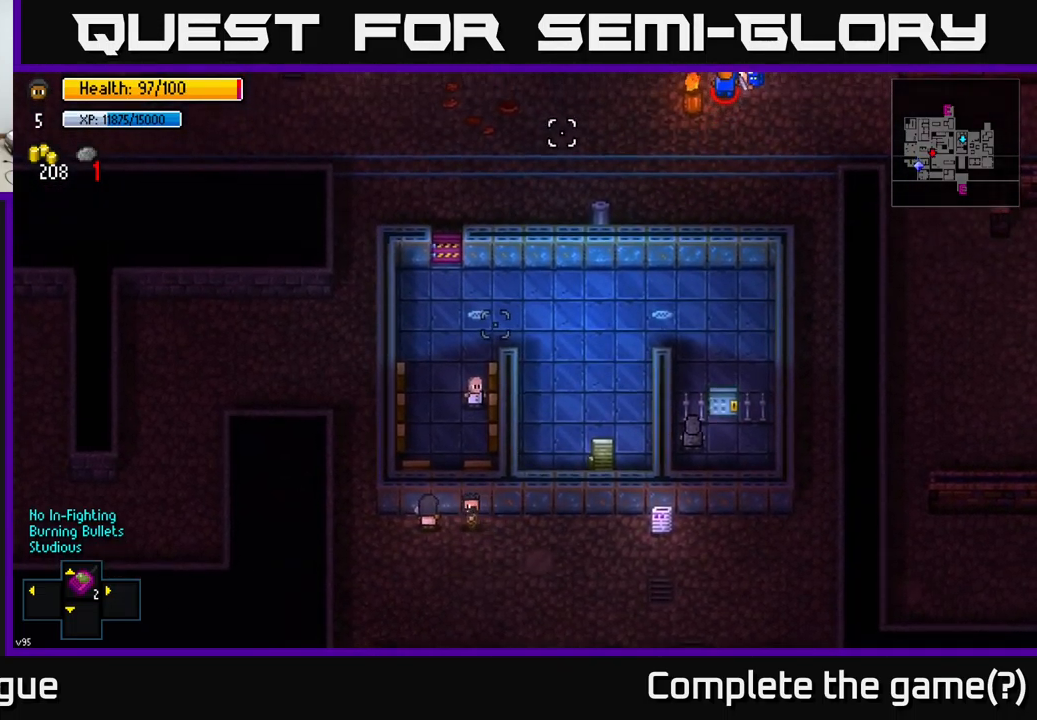
{"buttons": [], "left_stick": "up", "right_stick": "up", "events": [[117, "left_stick", "left"], [333, "left_stick", "up-left"], [500, "left_stick", "up"]]}
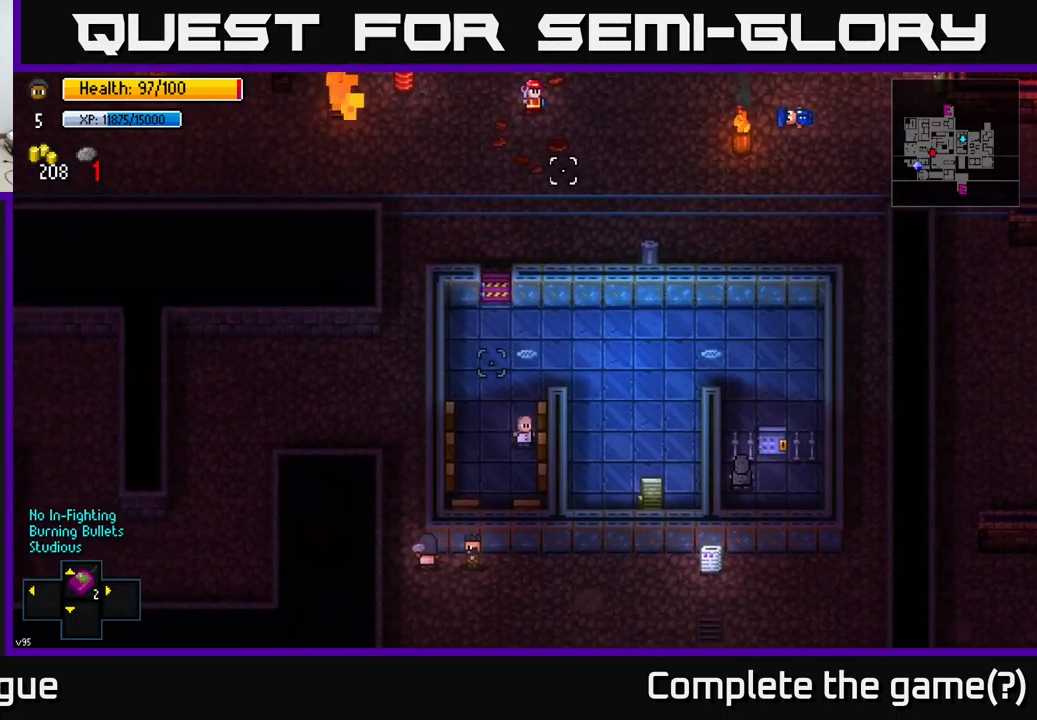
{"buttons": [], "left_stick": "up", "right_stick": "up", "events": []}
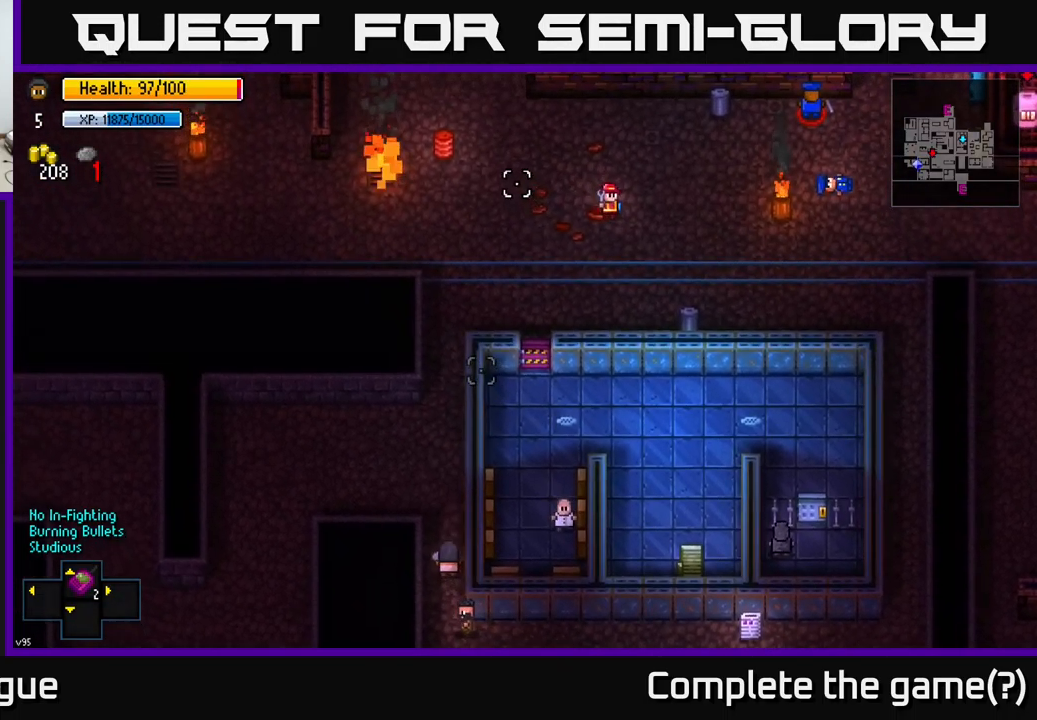
{"buttons": [], "left_stick": "center", "right_stick": "up", "events": [[500, "left_stick", "center"]]}
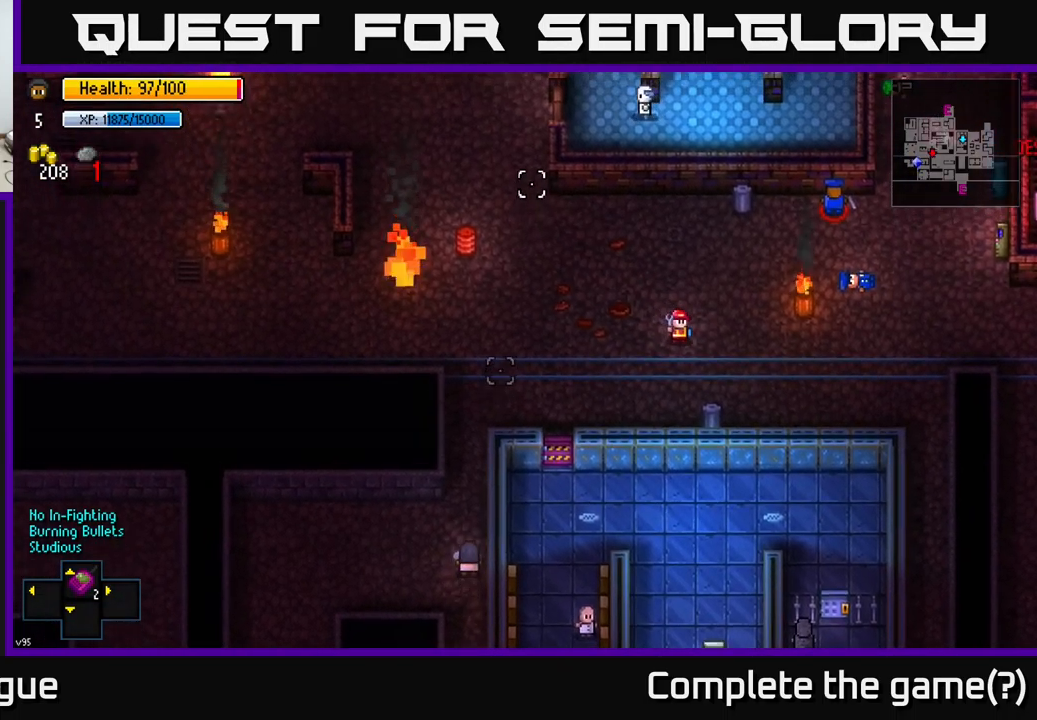
{"buttons": [], "left_stick": "up", "right_stick": "up", "events": [[467, "left_stick", "up"]]}
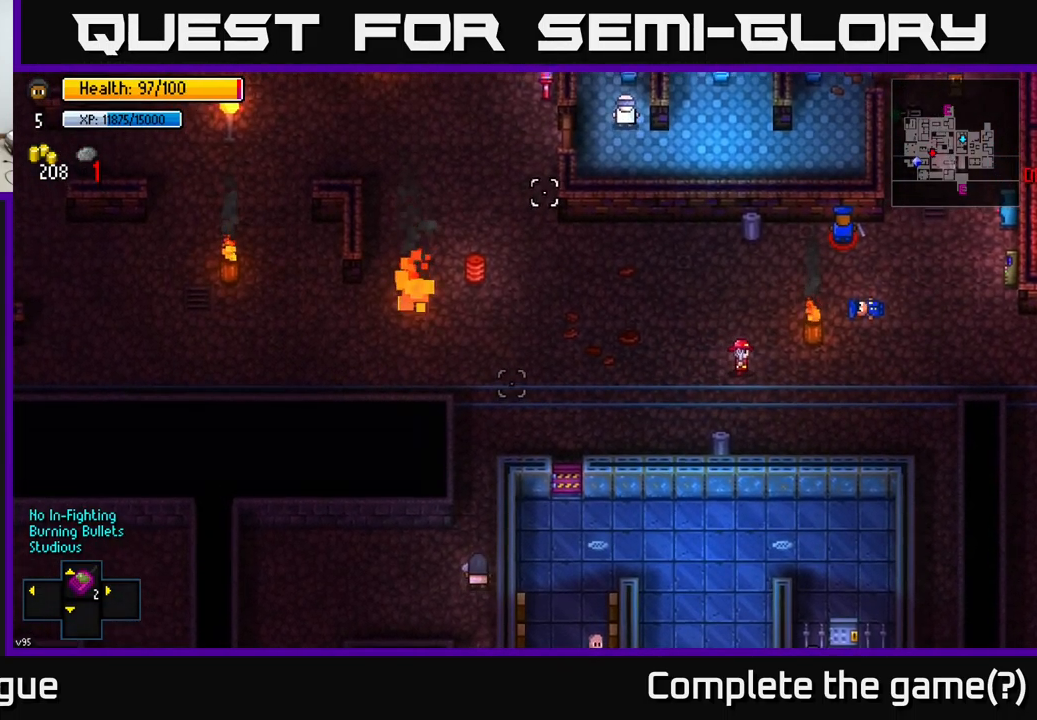
{"buttons": [], "left_stick": "center", "right_stick": "up", "events": [[300, "left_stick", "center"]]}
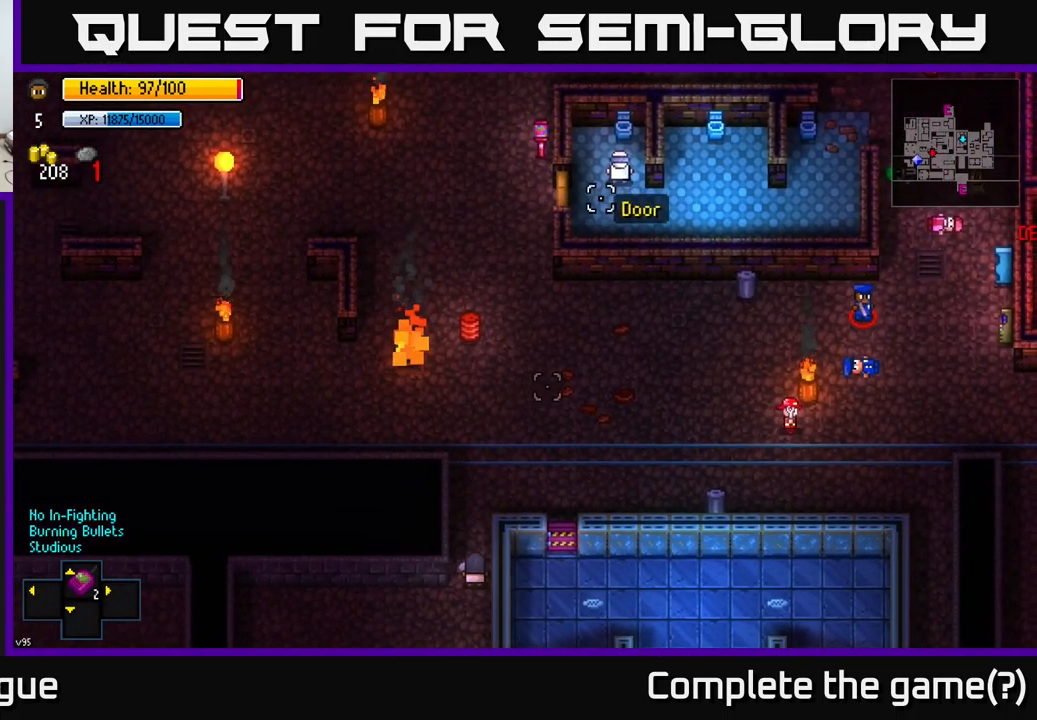
{"buttons": [], "left_stick": "up", "right_stick": "up-right", "events": [[83, "right_stick", "up-right"], [183, "left_stick", "up"]]}
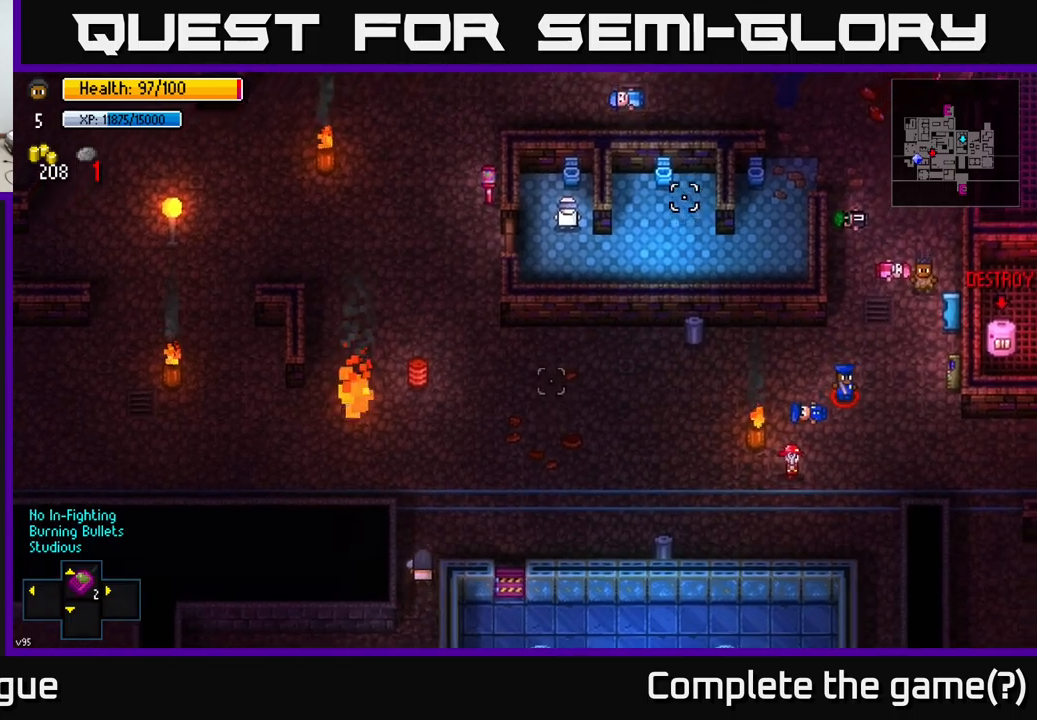
{"buttons": [], "left_stick": "up-right", "right_stick": "up-right", "events": [[300, "left_stick", "up-right"]]}
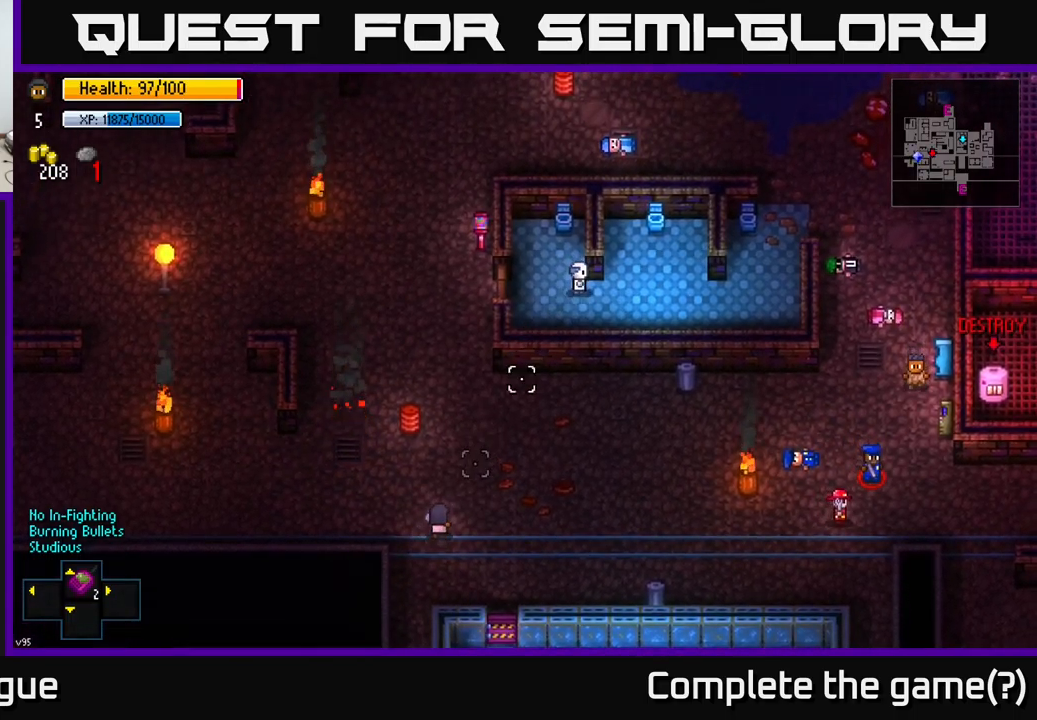
{"buttons": [], "left_stick": "up", "right_stick": "center", "events": [[67, "right_stick", "center"], [250, "left_stick", "up"]]}
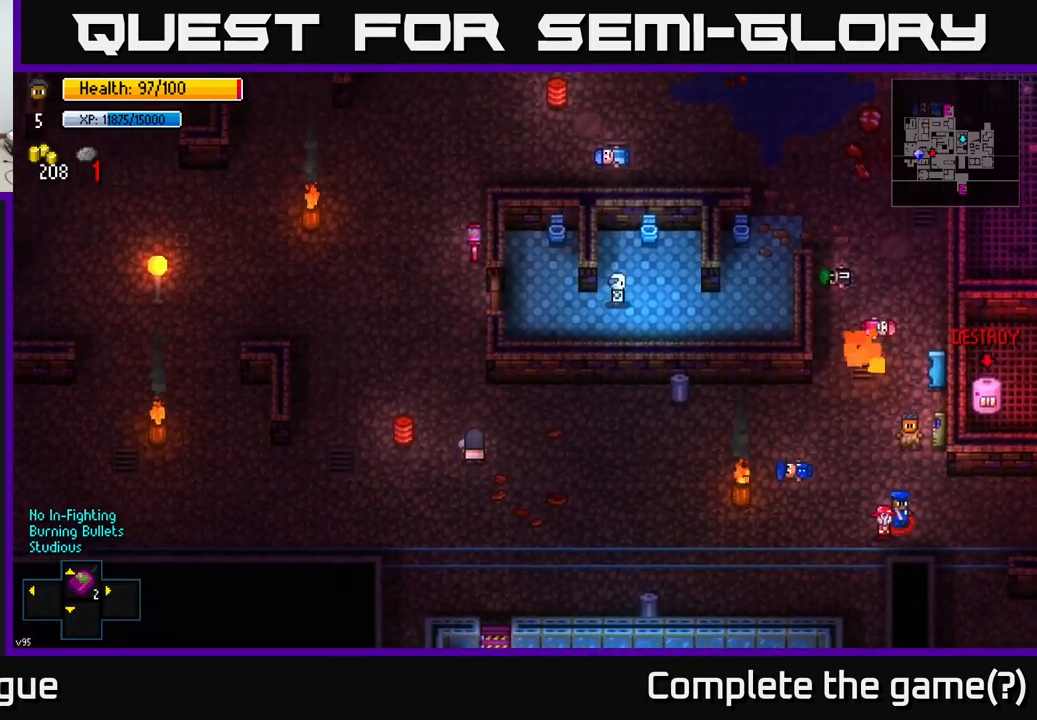
{"buttons": [], "left_stick": "up", "right_stick": "right", "events": [[117, "right_stick", "right"], [283, "left_stick", "up-left"], [433, "left_stick", "up"]]}
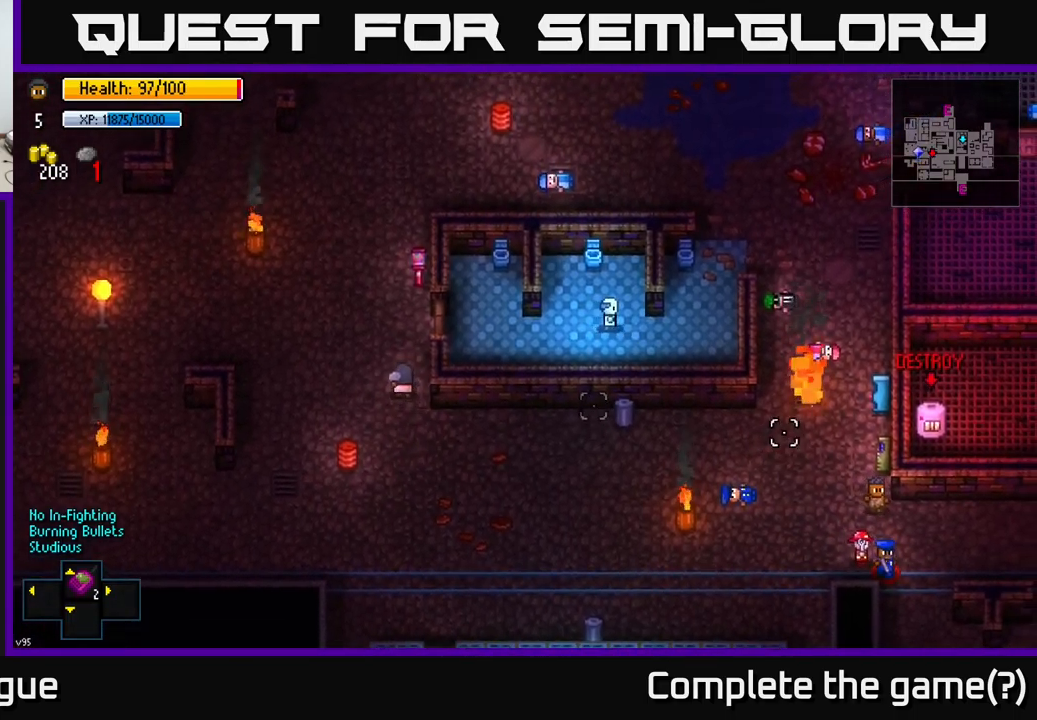
{"buttons": [], "left_stick": "up", "right_stick": "right", "events": []}
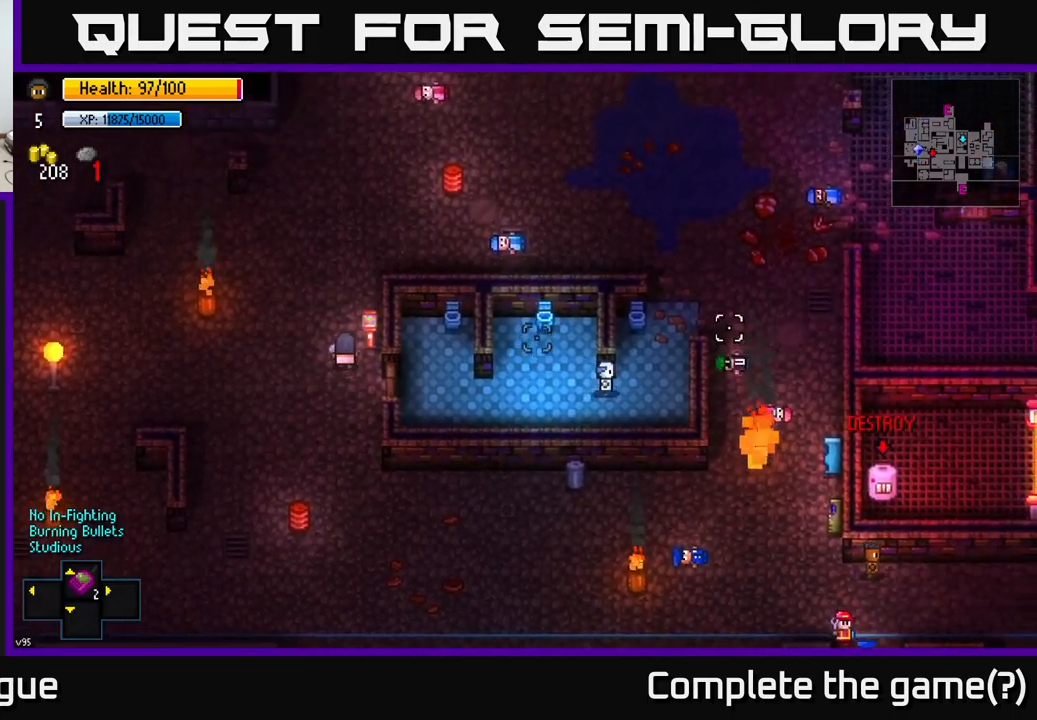
{"buttons": [], "left_stick": "up-right", "right_stick": "right", "events": [[217, "left_stick", "up-right"]]}
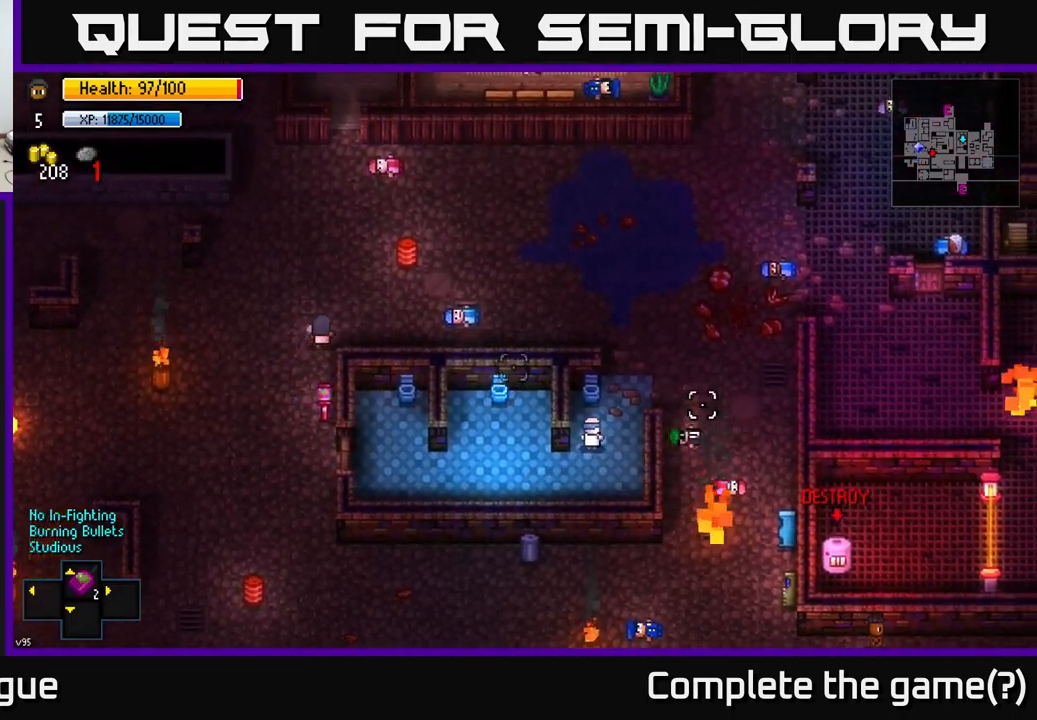
{"buttons": [], "left_stick": "up-right", "right_stick": "right", "events": [[117, "left_stick", "right"], [500, "left_stick", "up-right"]]}
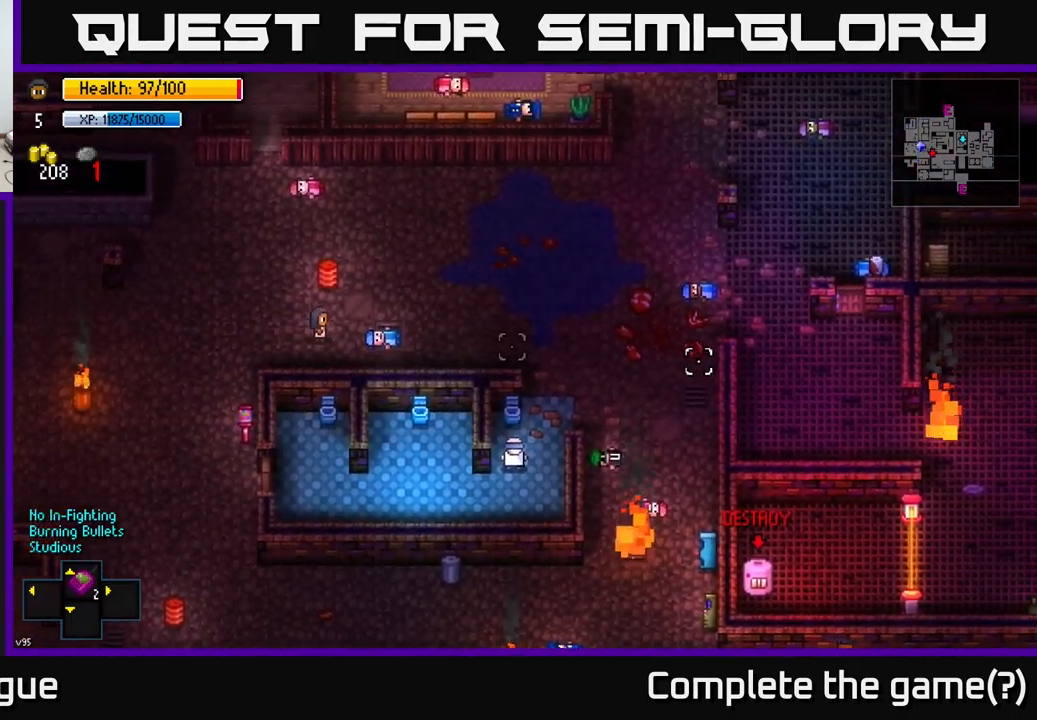
{"buttons": [], "left_stick": "right", "right_stick": "right", "events": [[150, "left_stick", "right"]]}
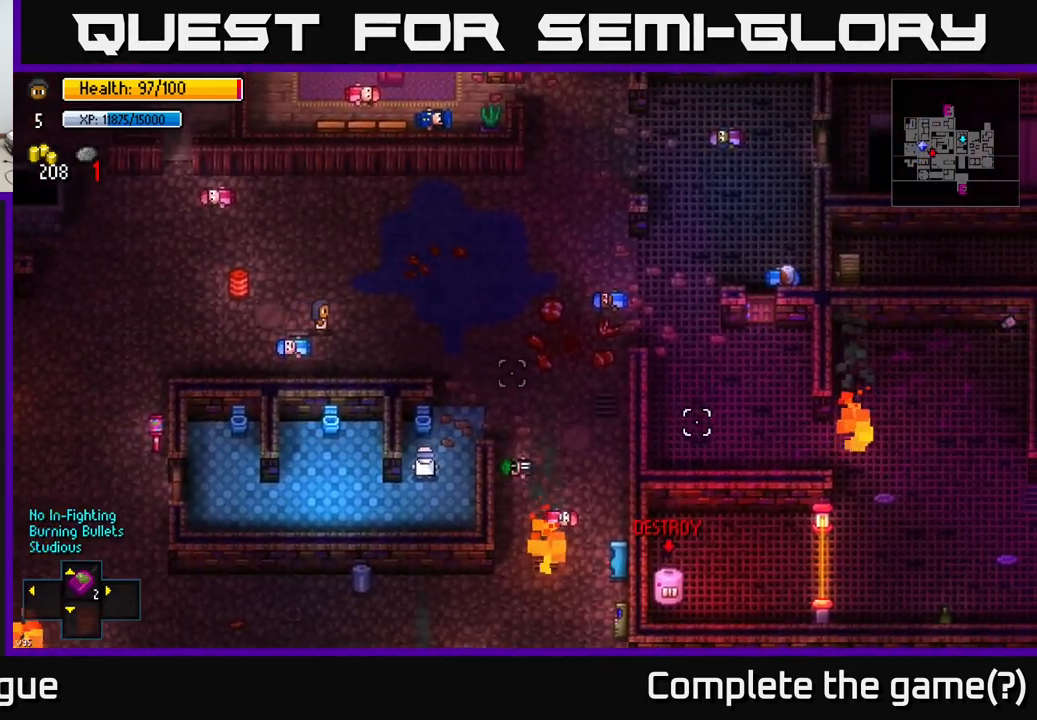
{"buttons": [], "left_stick": "right", "right_stick": "right", "events": []}
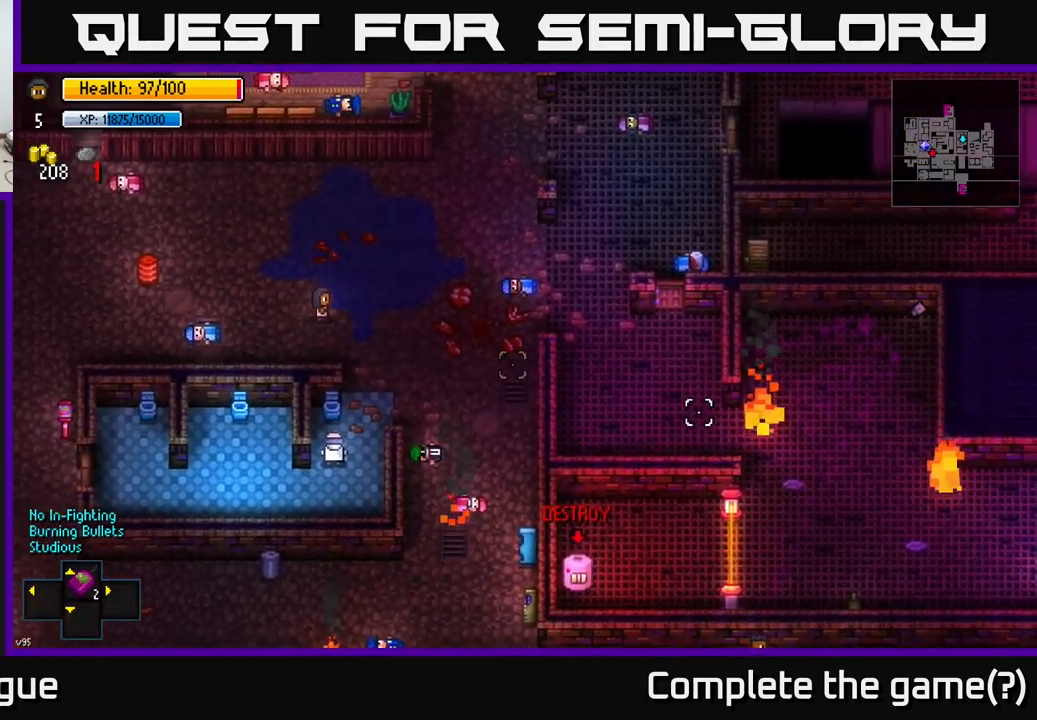
{"buttons": [], "left_stick": "right", "right_stick": "right", "events": []}
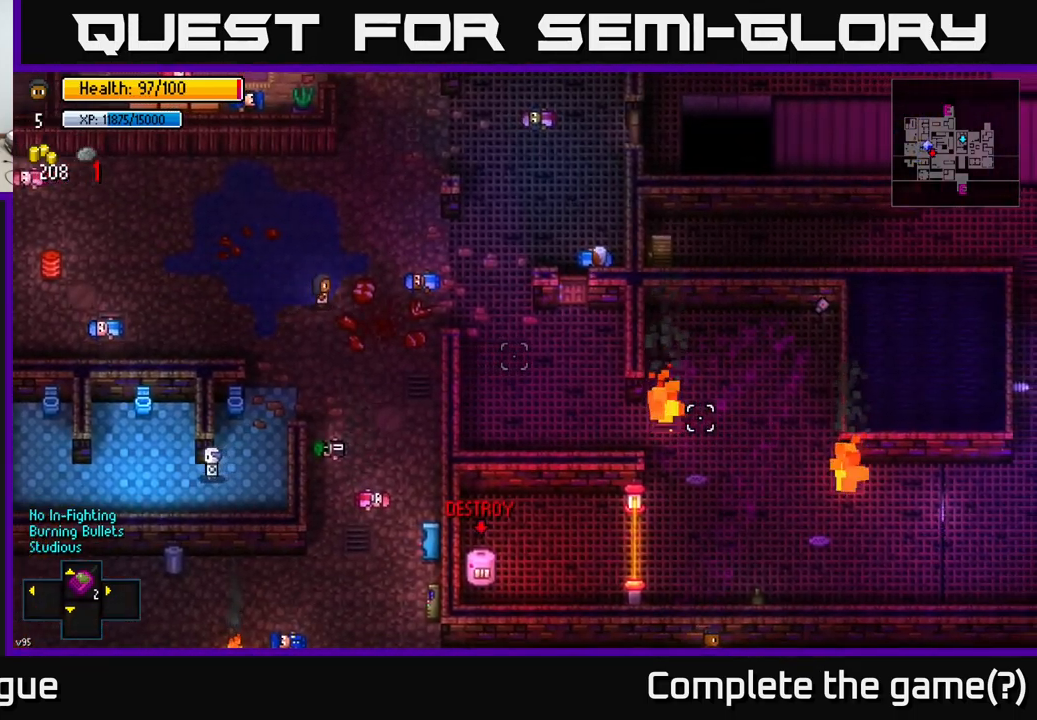
{"buttons": [], "left_stick": "right", "right_stick": "right", "events": []}
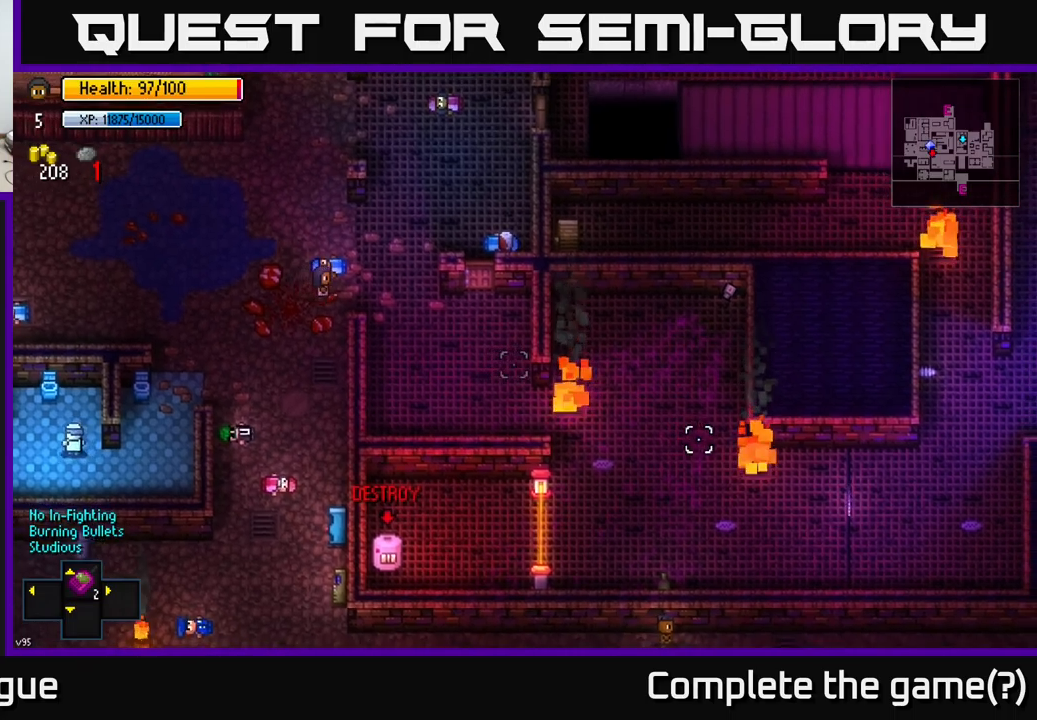
{"buttons": [], "left_stick": "down-right", "right_stick": "down-right", "events": [[150, "right_stick", "down-right"], [284, "left_stick", "down-right"]]}
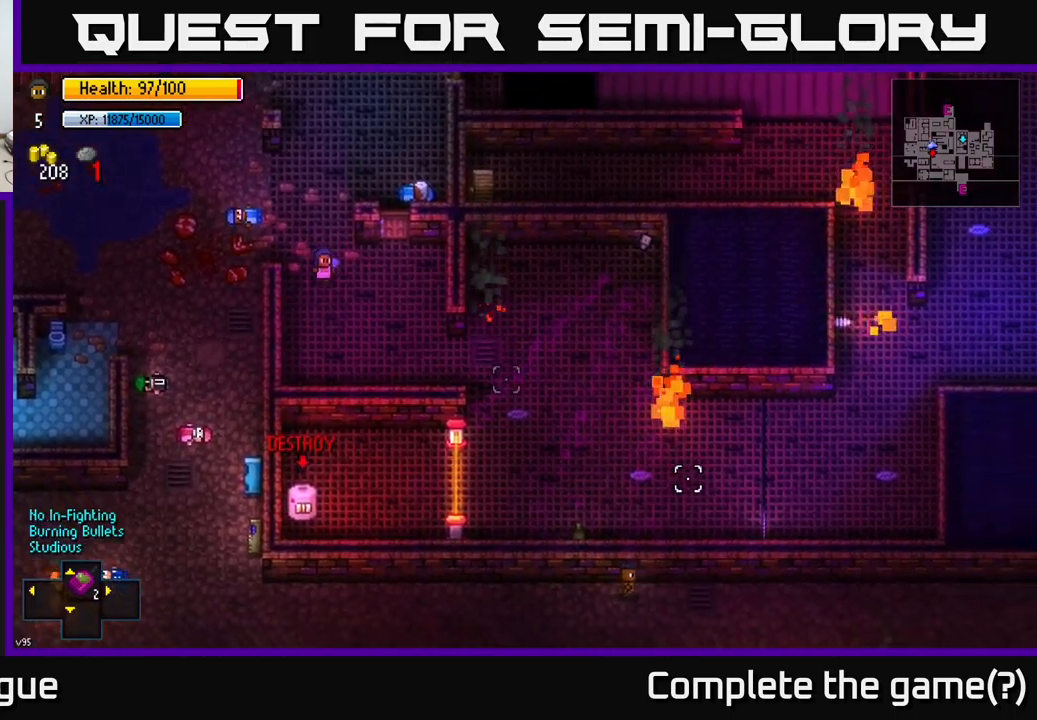
{"buttons": [], "left_stick": "right", "right_stick": "down", "events": [[267, "right_stick", "down"], [350, "left_stick", "right"]]}
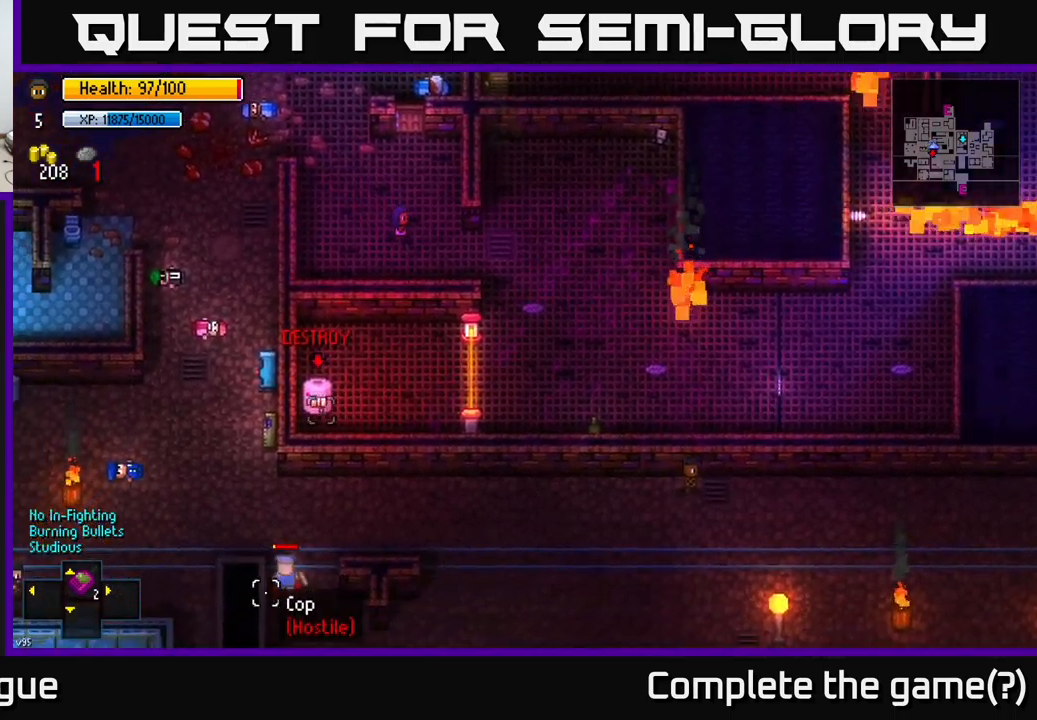
{"buttons": [], "left_stick": "right", "right_stick": "down-left", "events": [[34, "right_stick", "down-left"]]}
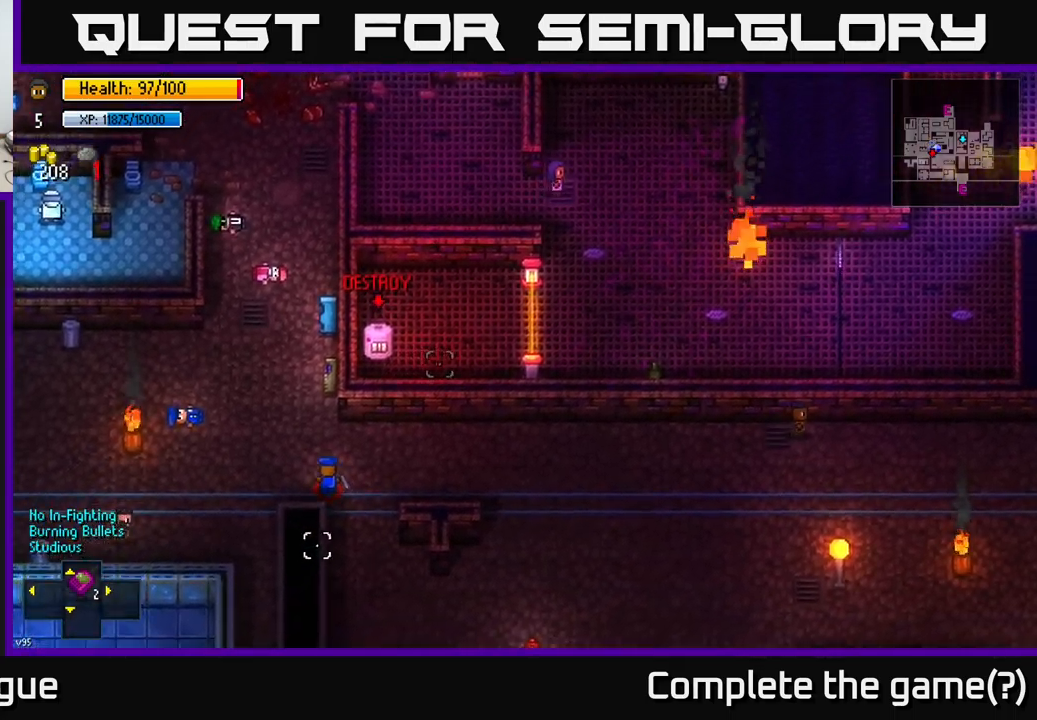
{"buttons": [], "left_stick": "left", "right_stick": "down-left", "events": [[100, "left_stick", "center"], [284, "R2", "down"], [284, "left_stick", "left"], [334, "R2", "up"]]}
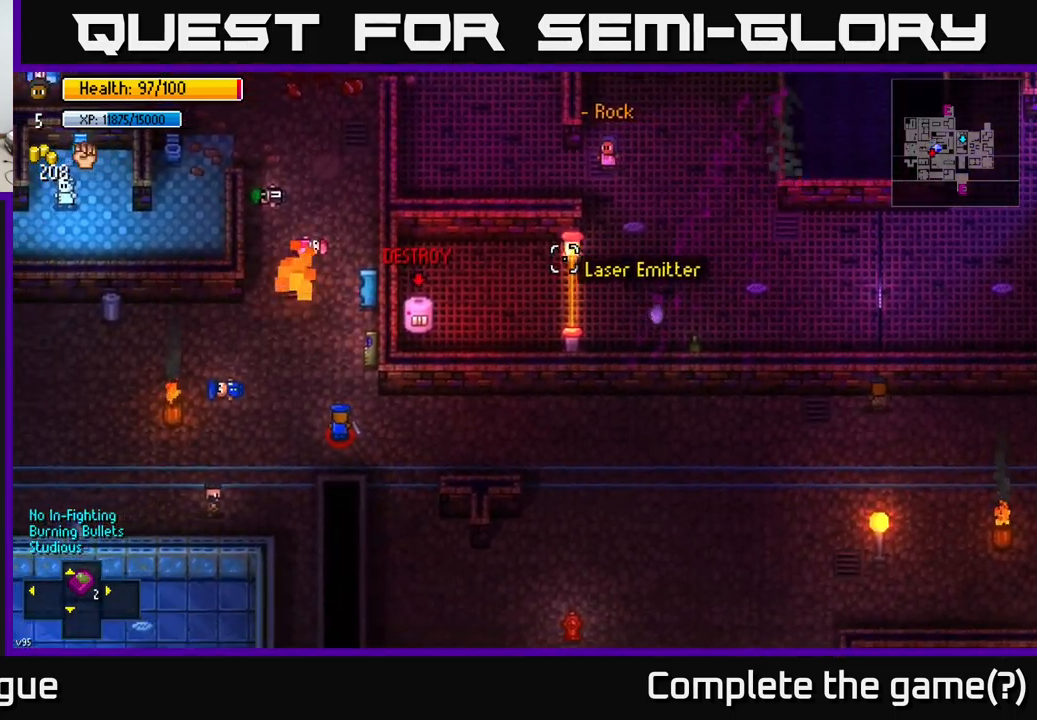
{"buttons": [], "left_stick": "right", "right_stick": "center", "events": [[284, "left_stick", "center"], [317, "right_stick", "down"], [434, "left_stick", "right"], [484, "right_stick", "center"]]}